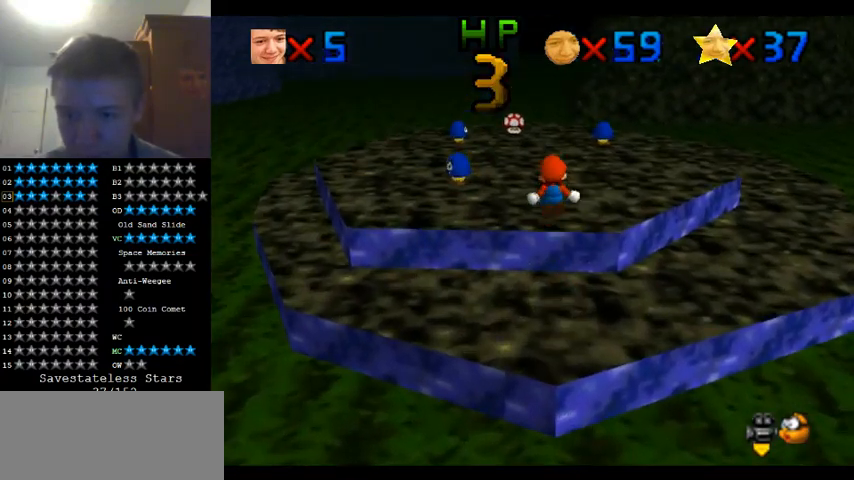
Gameplay with a controller (Nintendo layout); each line is a JSON object with the inputs held at the frame after it. "events" lists button and stick changes between this image and that frame as [ms after this image, input, new state], when the widget could be followed in between. Not read: A B L1 L3 R1 R3.
{"buttons": [], "left_stick": "up-left", "events": [[133, "left_stick", "up-left"], [300, "Z", "up"]]}
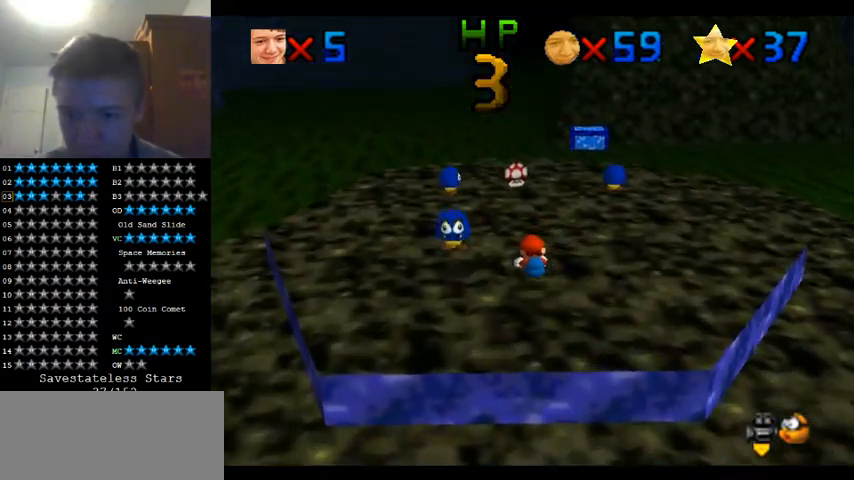
{"buttons": [], "left_stick": "center", "events": [[133, "left_stick", "up"], [500, "left_stick", "center"]]}
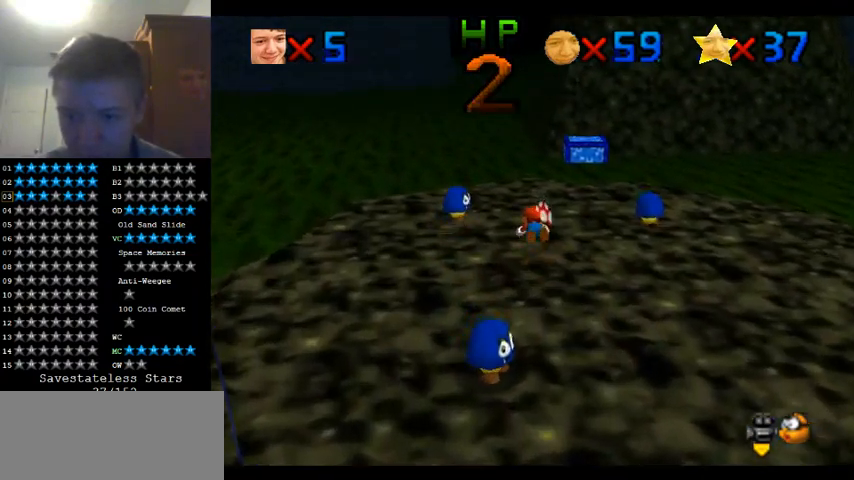
{"buttons": [], "left_stick": "down", "events": [[33, "left_stick", "down"]]}
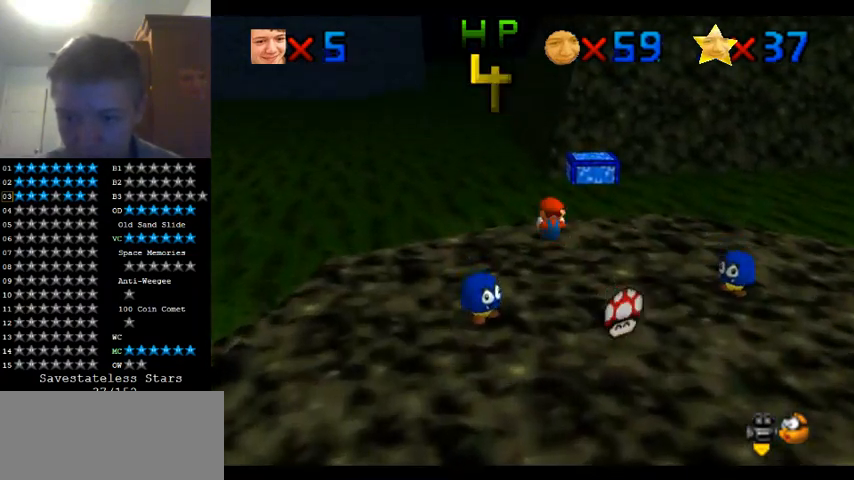
{"buttons": [], "left_stick": "down", "events": [[100, "left_stick", "center"], [300, "left_stick", "down-left"], [367, "left_stick", "down"]]}
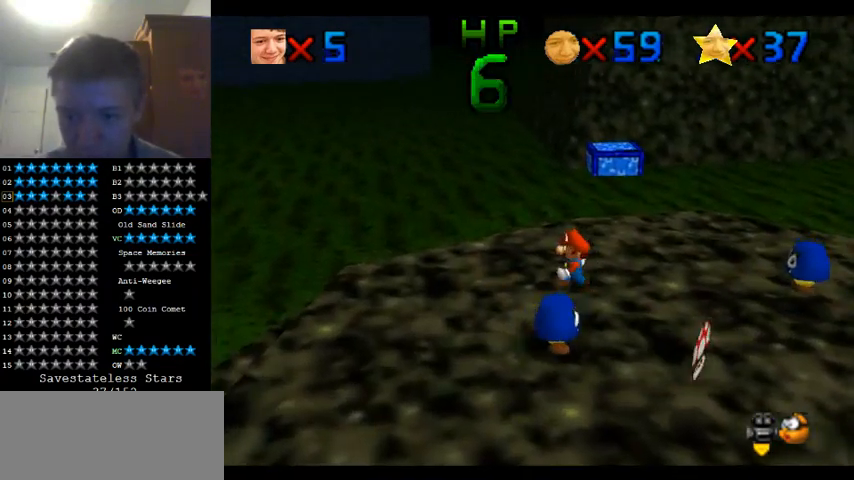
{"buttons": [], "left_stick": "center", "events": [[267, "left_stick", "down-right"], [433, "left_stick", "center"]]}
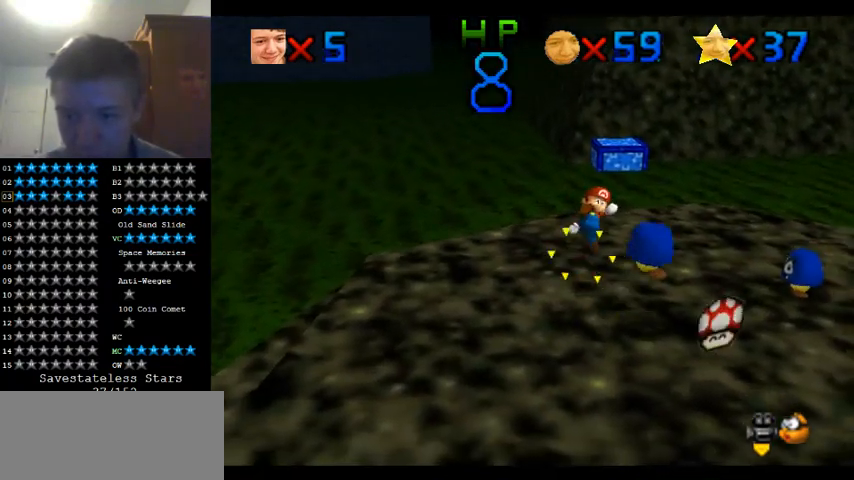
{"buttons": [], "left_stick": "down-right", "events": [[333, "left_stick", "down"], [400, "left_stick", "down-right"]]}
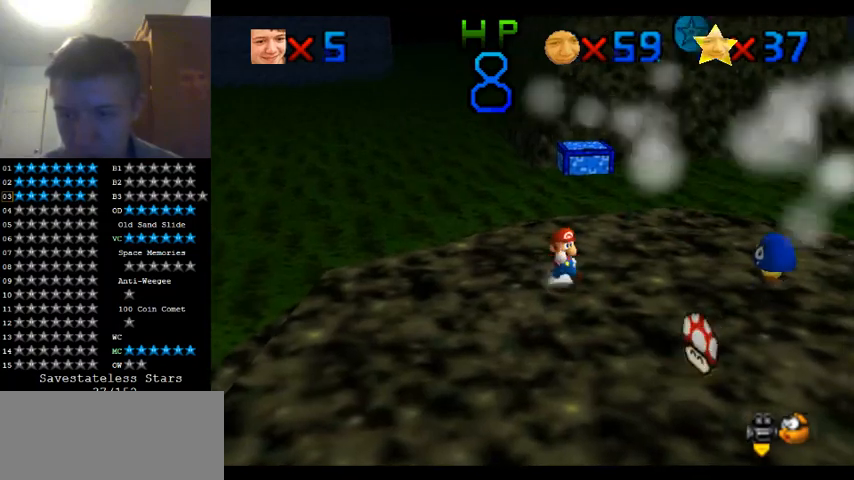
{"buttons": [], "left_stick": "down-right", "events": []}
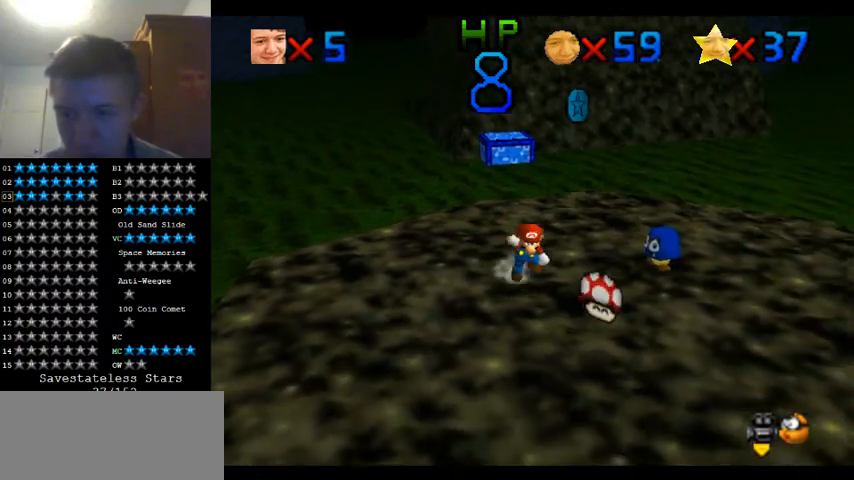
{"buttons": [], "left_stick": "down", "events": [[267, "left_stick", "down"]]}
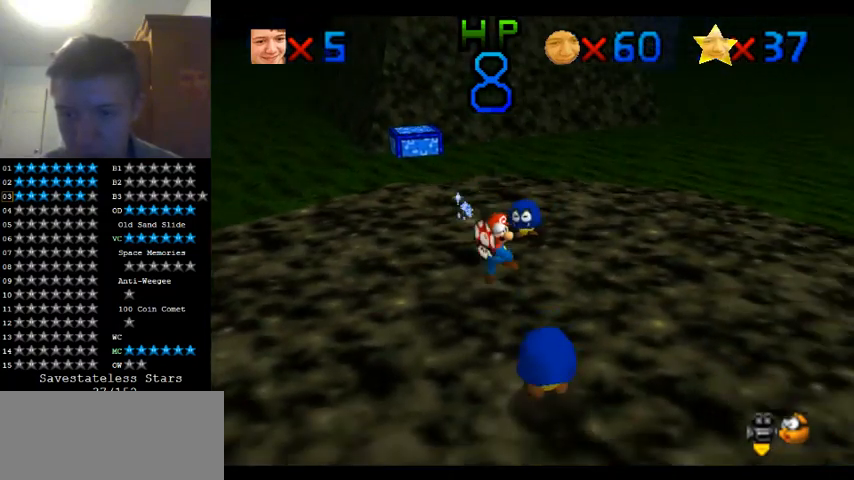
{"buttons": [], "left_stick": "down", "events": [[233, "left_stick", "center"], [467, "left_stick", "down"]]}
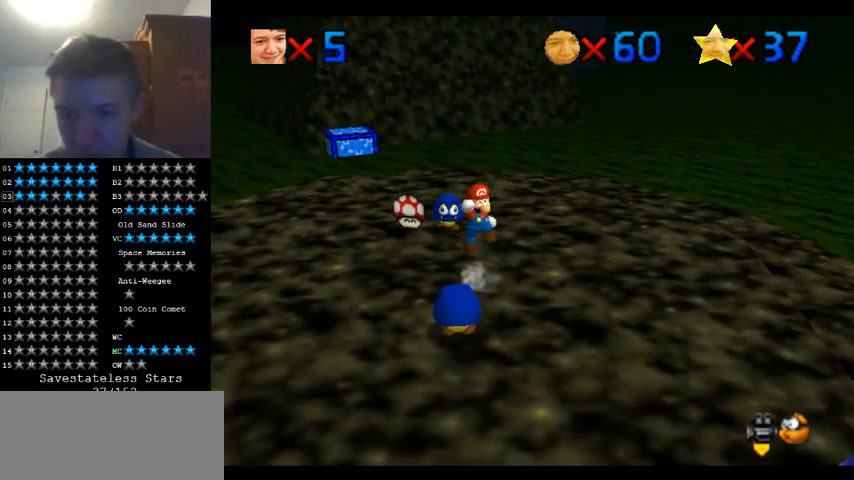
{"buttons": [], "left_stick": "up-left", "events": [[200, "left_stick", "down-left"], [367, "left_stick", "up-left"]]}
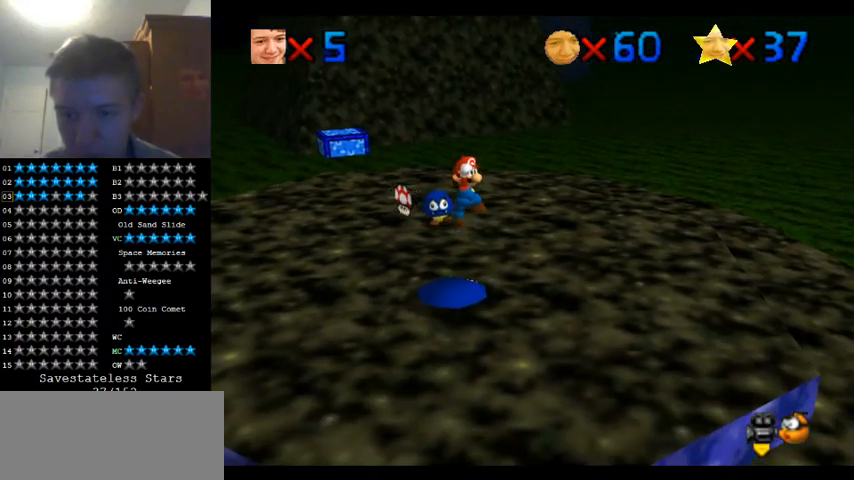
{"buttons": [], "left_stick": "up", "events": [[433, "left_stick", "up"]]}
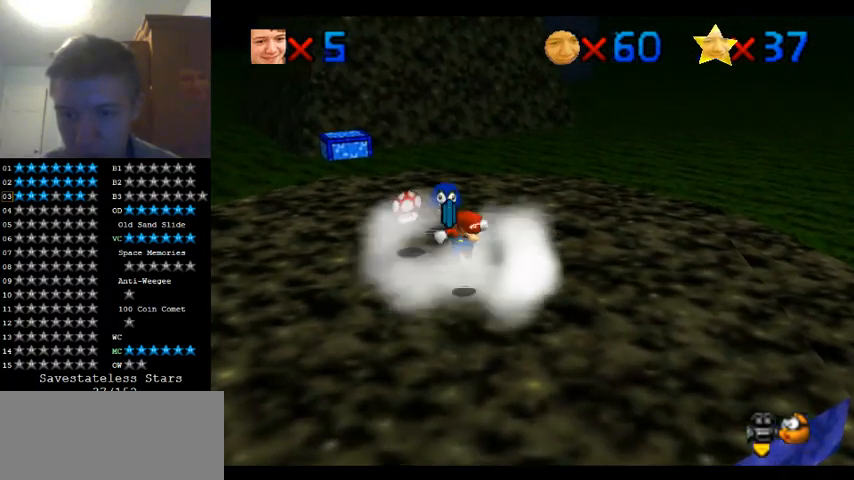
{"buttons": [], "left_stick": "up-right", "events": [[467, "left_stick", "up-right"]]}
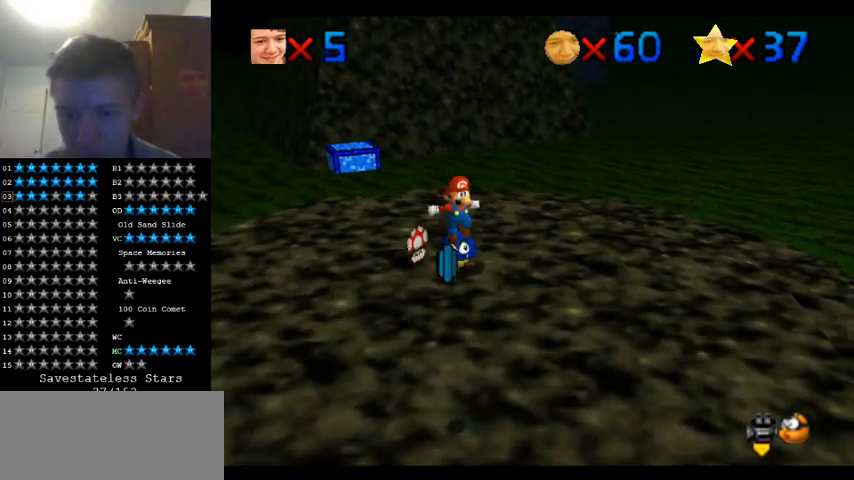
{"buttons": [], "left_stick": "down", "events": [[133, "left_stick", "down-right"], [367, "left_stick", "down"]]}
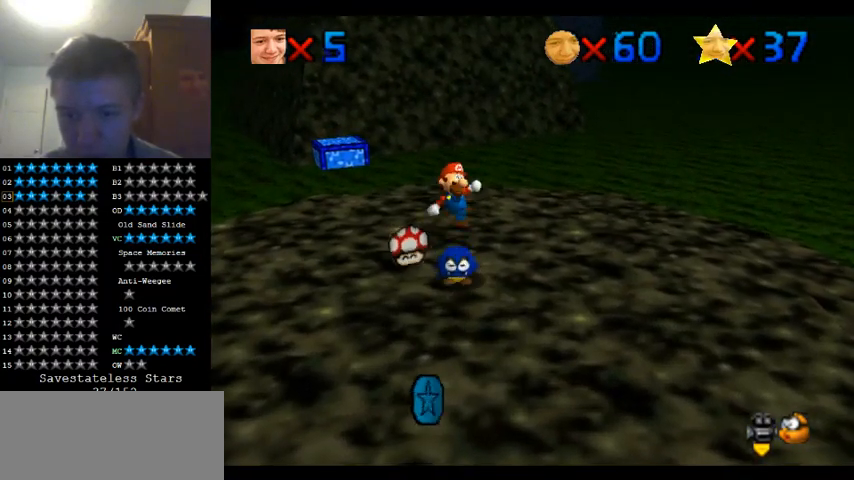
{"buttons": [], "left_stick": "down", "events": [[33, "left_stick", "center"], [167, "left_stick", "down"]]}
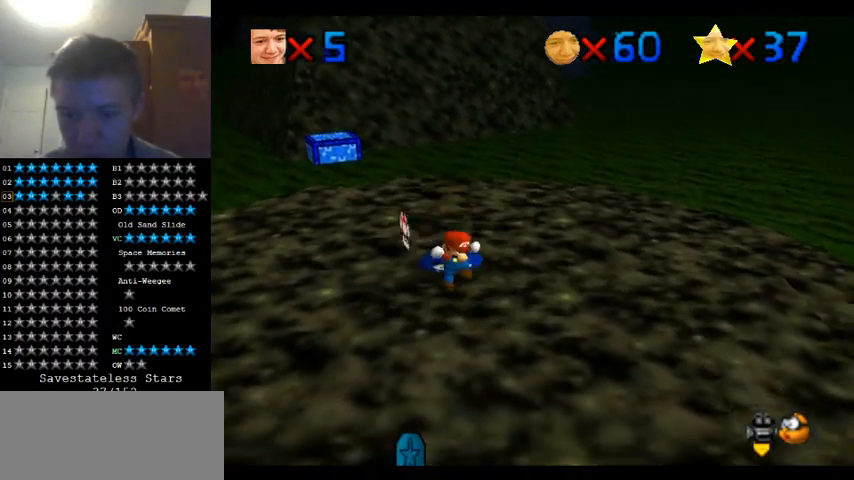
{"buttons": [], "left_stick": "down", "events": []}
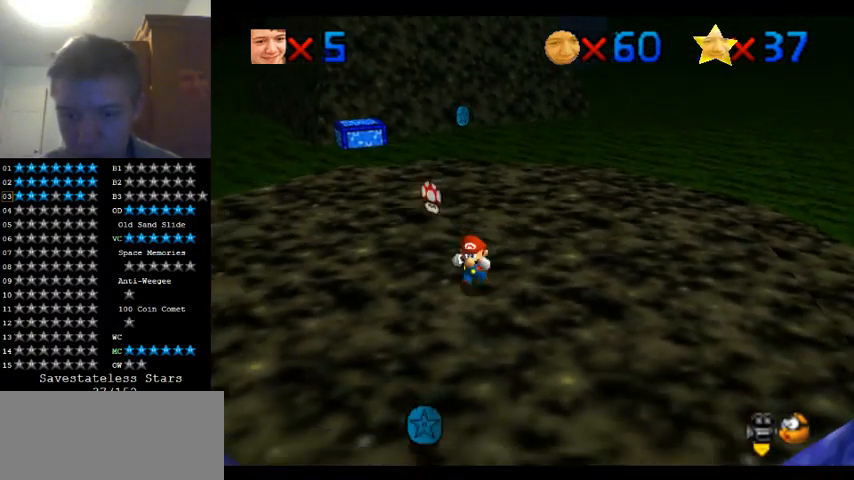
{"buttons": [], "left_stick": "down", "events": []}
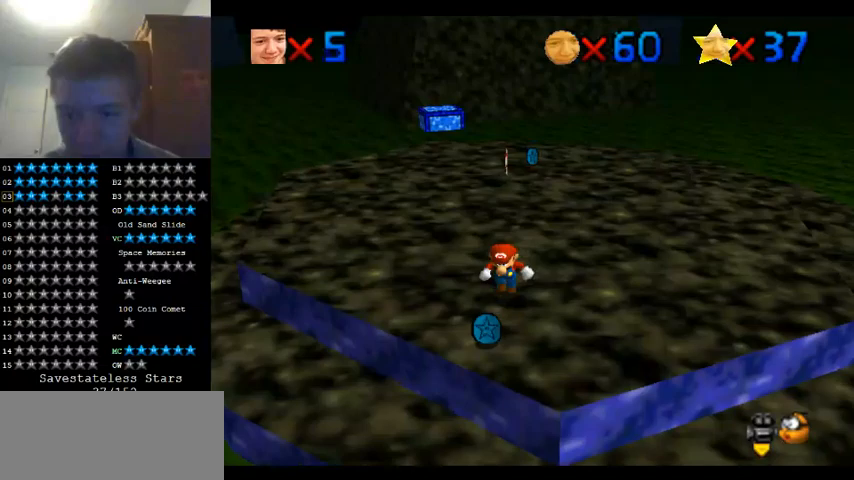
{"buttons": [], "left_stick": "center", "events": [[100, "left_stick", "up"], [500, "left_stick", "center"]]}
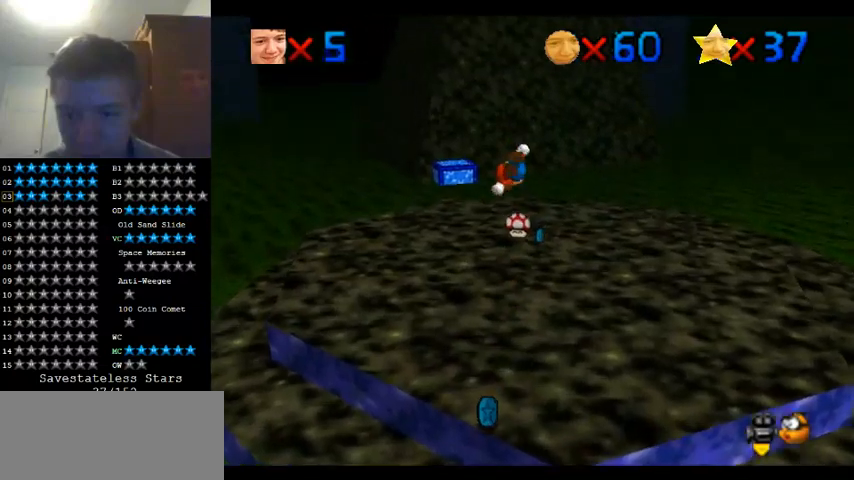
{"buttons": [], "left_stick": "up", "events": [[200, "left_stick", "up-right"], [433, "left_stick", "up"]]}
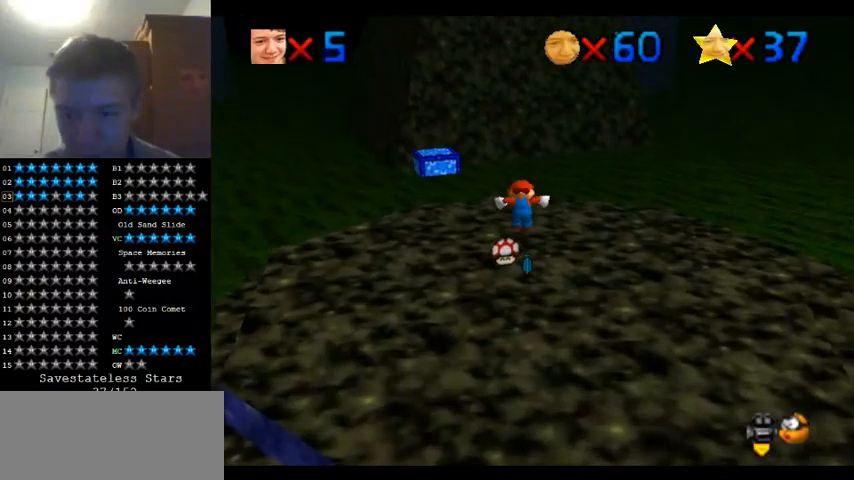
{"buttons": [], "left_stick": "up", "events": []}
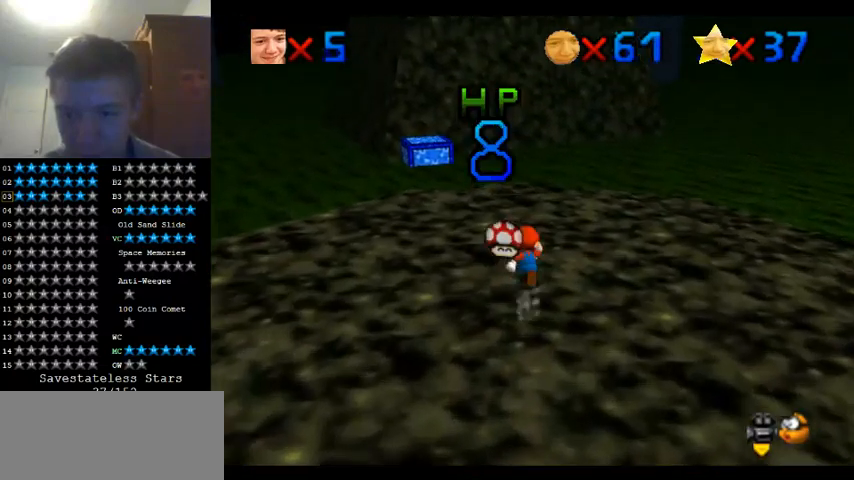
{"buttons": [], "left_stick": "down-left", "events": [[167, "left_stick", "left"], [433, "left_stick", "down-left"]]}
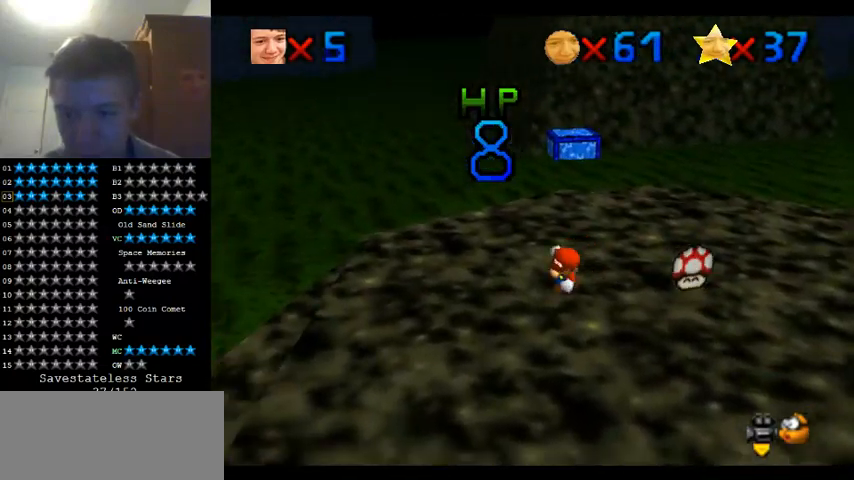
{"buttons": [], "left_stick": "down", "events": [[100, "left_stick", "down"]]}
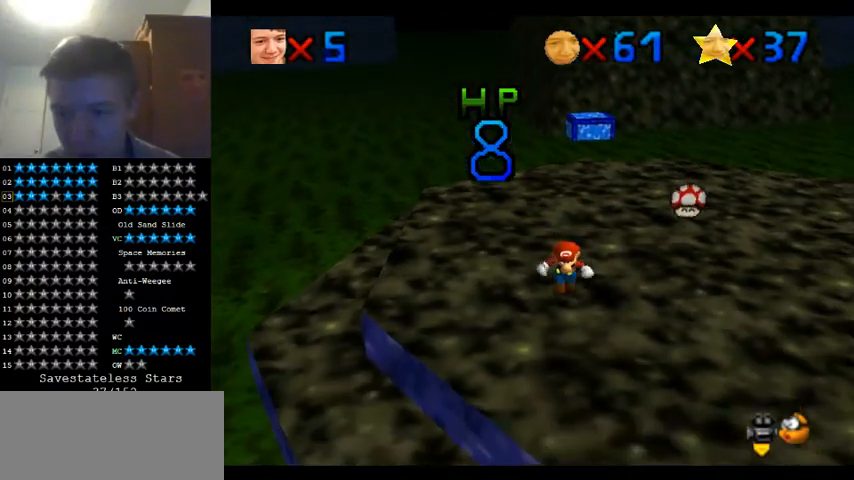
{"buttons": [], "left_stick": "right", "events": [[367, "left_stick", "right"]]}
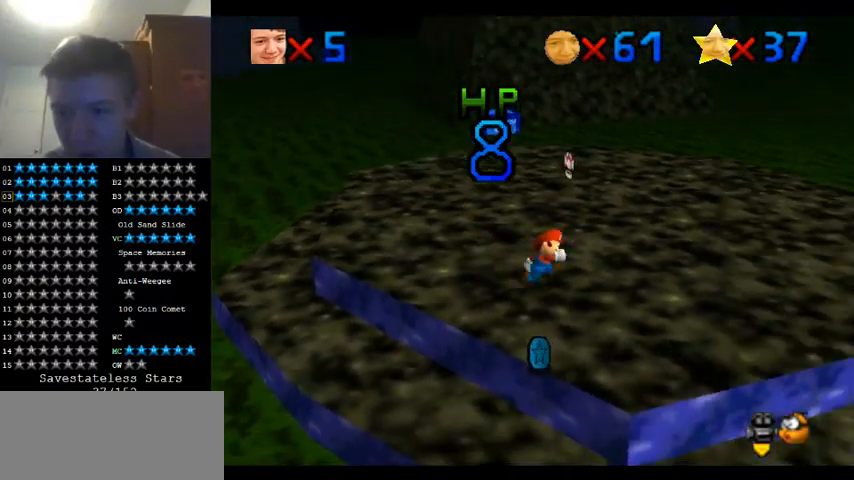
{"buttons": [], "left_stick": "up", "events": [[100, "left_stick", "up"]]}
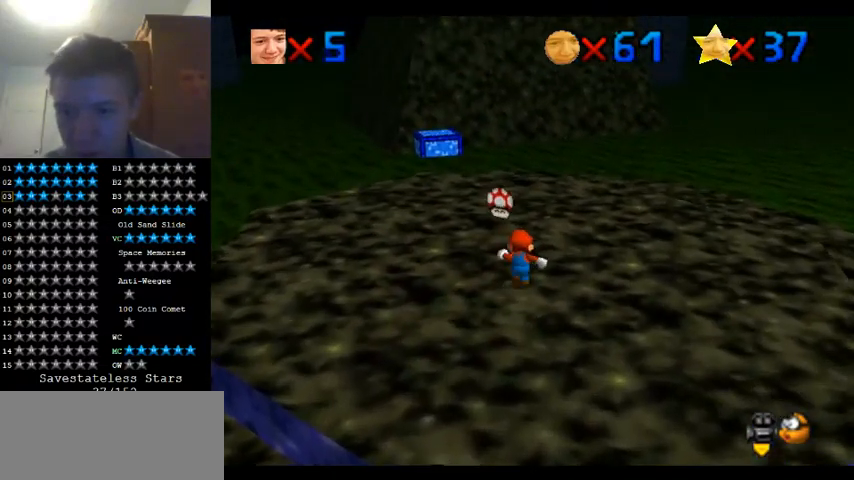
{"buttons": [], "left_stick": "left", "events": [[167, "left_stick", "up-left"], [400, "left_stick", "left"]]}
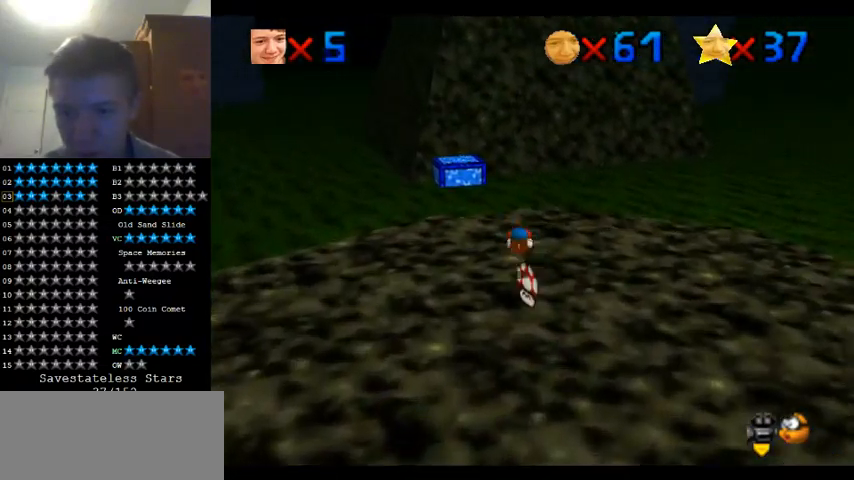
{"buttons": ["Z"], "left_stick": "up", "events": [[433, "left_stick", "up"], [500, "Z", "down"]]}
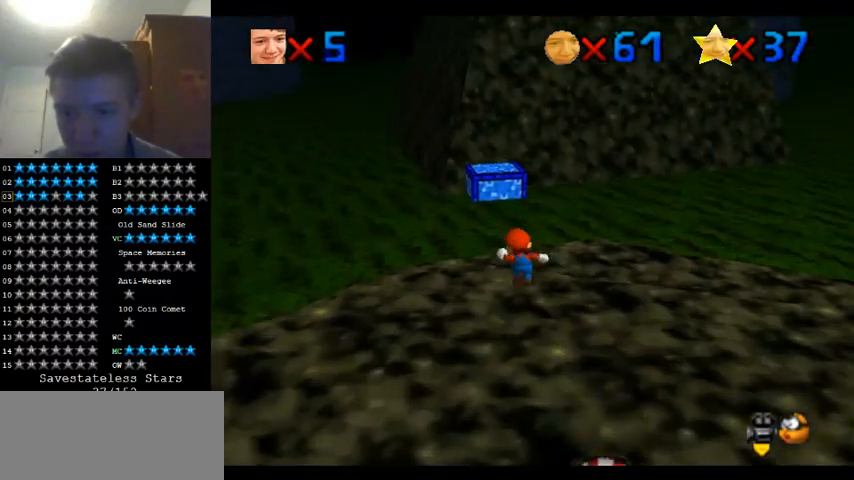
{"buttons": ["Z"], "left_stick": "up", "events": []}
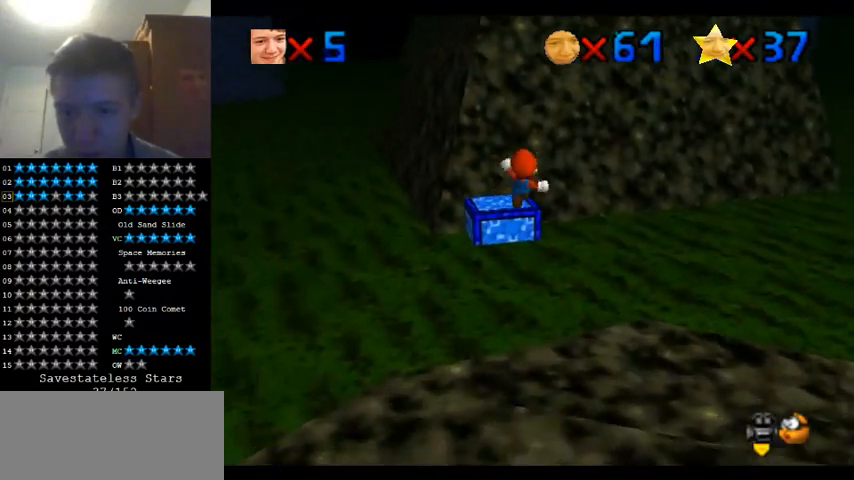
{"buttons": ["Z"], "left_stick": "up", "events": [[33, "left_stick", "right"], [167, "left_stick", "up"]]}
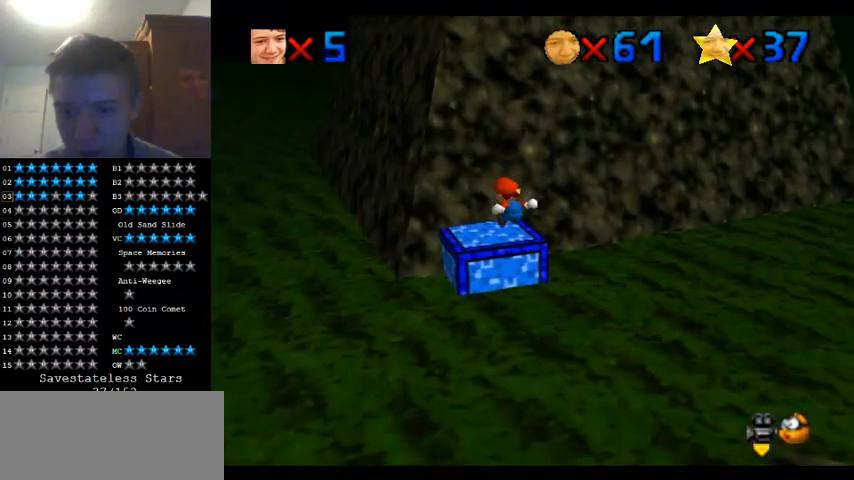
{"buttons": [], "left_stick": "center", "events": [[167, "left_stick", "center"], [200, "Z", "up"]]}
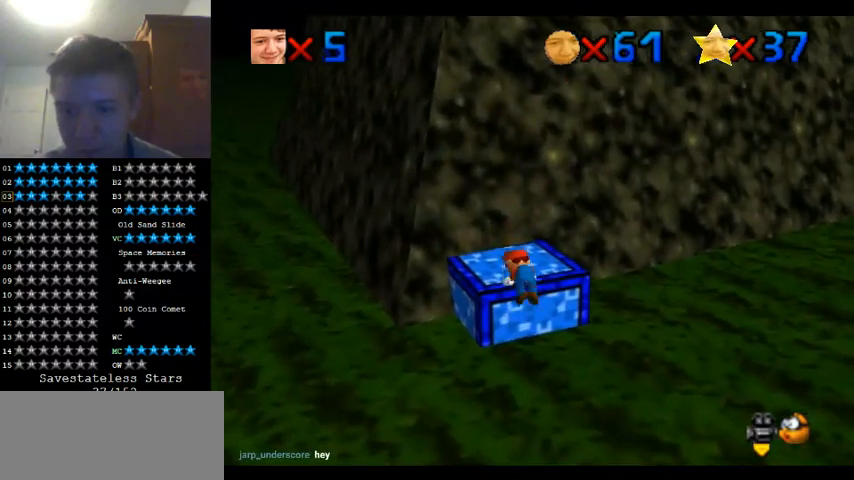
{"buttons": [], "left_stick": "up", "events": [[100, "left_stick", "up"]]}